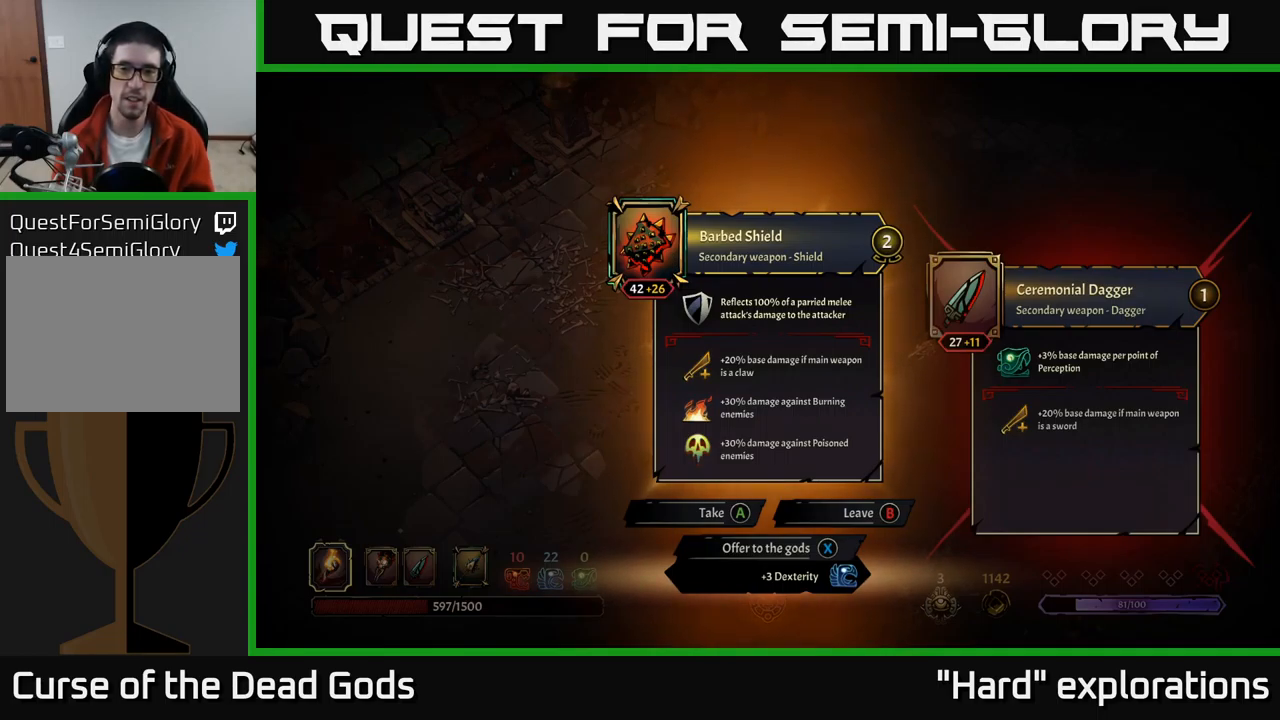
Gameplay with a controller (Xbox layout); each line is a JSON object with the inputs held at the frame after it. "events" lists button and stick changes between this image and that frame as [ms after this image, input, new state], when the widget could be followed in between.
{"buttons": [], "left_stick": "center", "right_stick": "center", "events": [[200, "A", "down"], [267, "A", "up"]]}
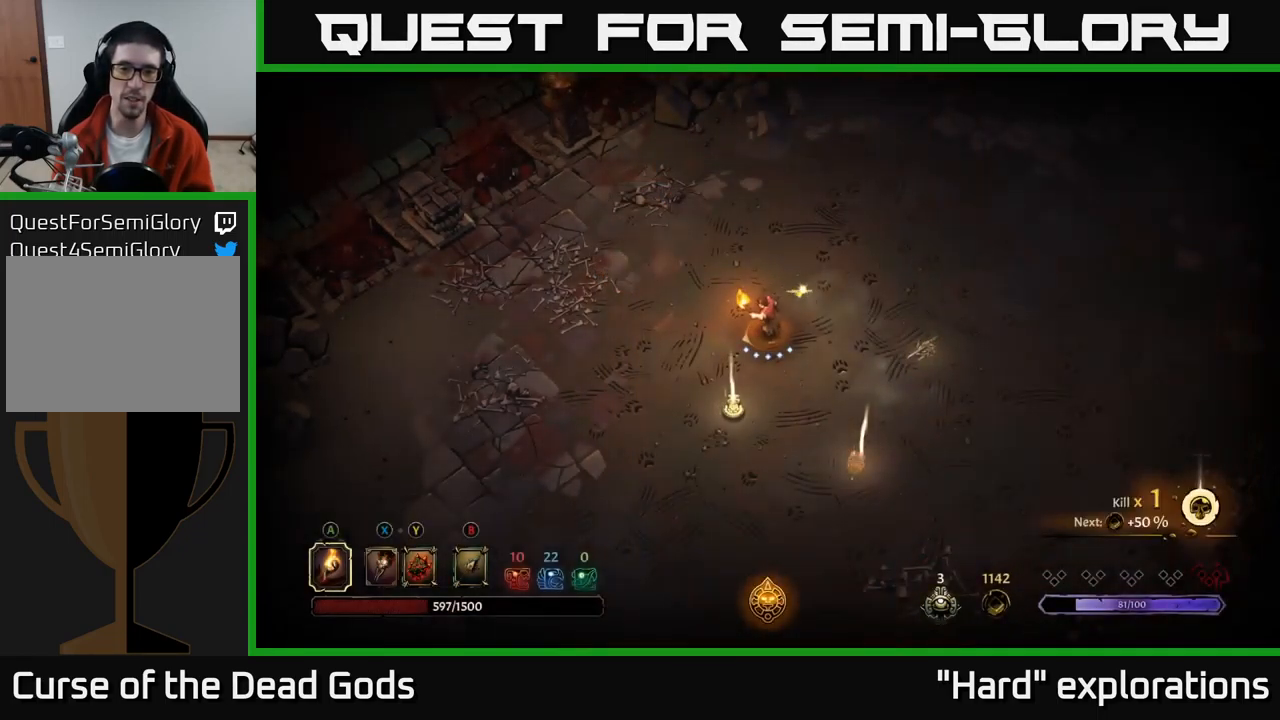
{"buttons": [], "left_stick": "down", "right_stick": "center", "events": [[33, "left_stick", "down-left"], [300, "left_stick", "down"]]}
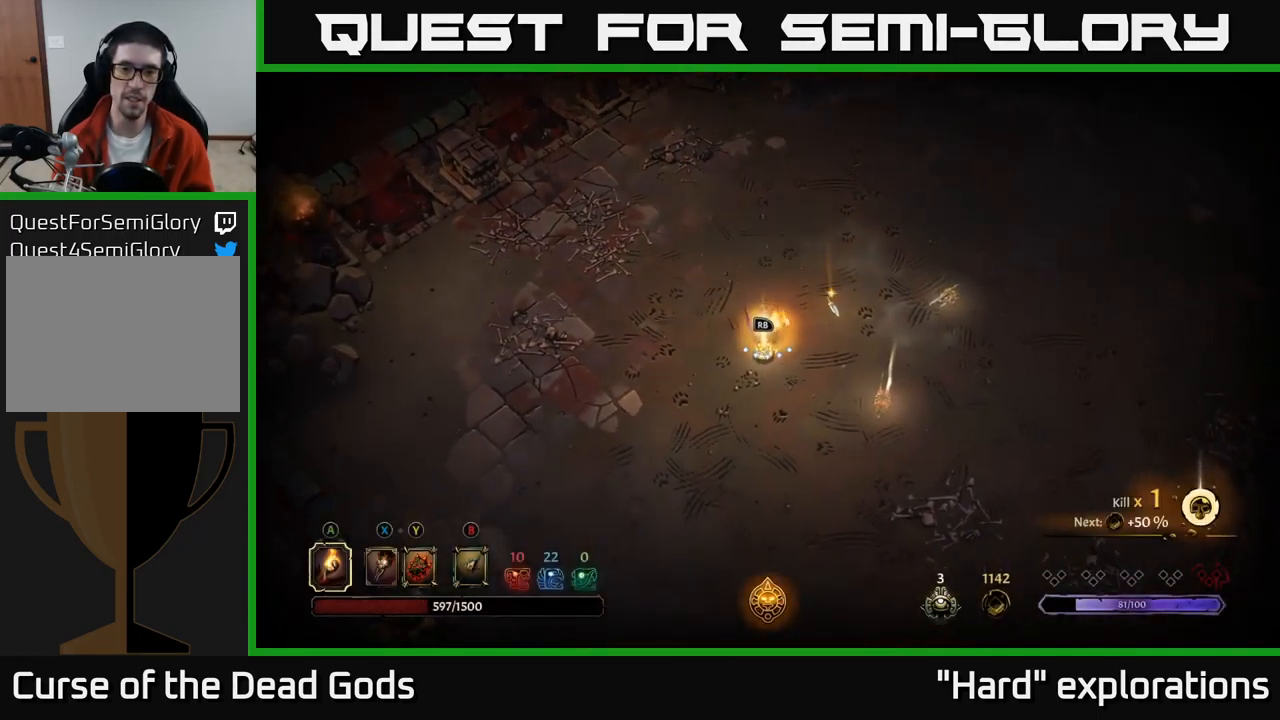
{"buttons": [], "left_stick": "center", "right_stick": "center", "events": [[33, "R1", "down"], [50, "left_stick", "center"], [117, "R1", "up"]]}
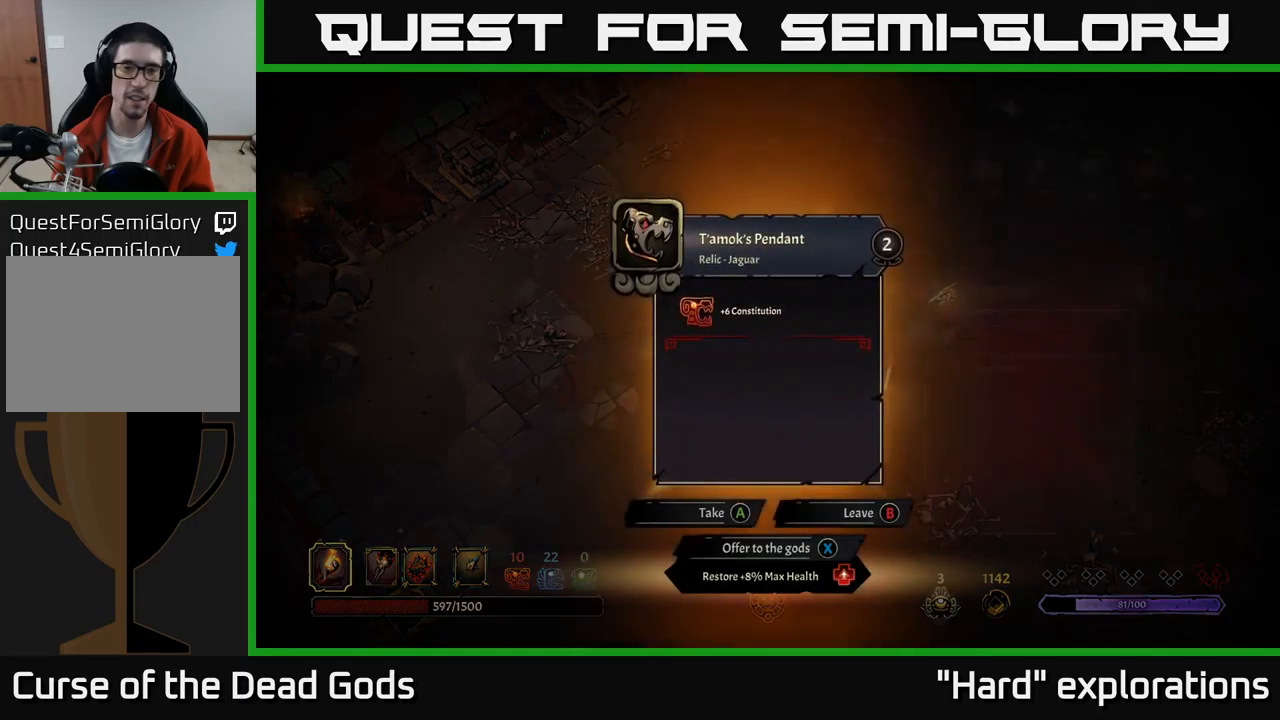
{"buttons": [], "left_stick": "center", "right_stick": "center", "events": []}
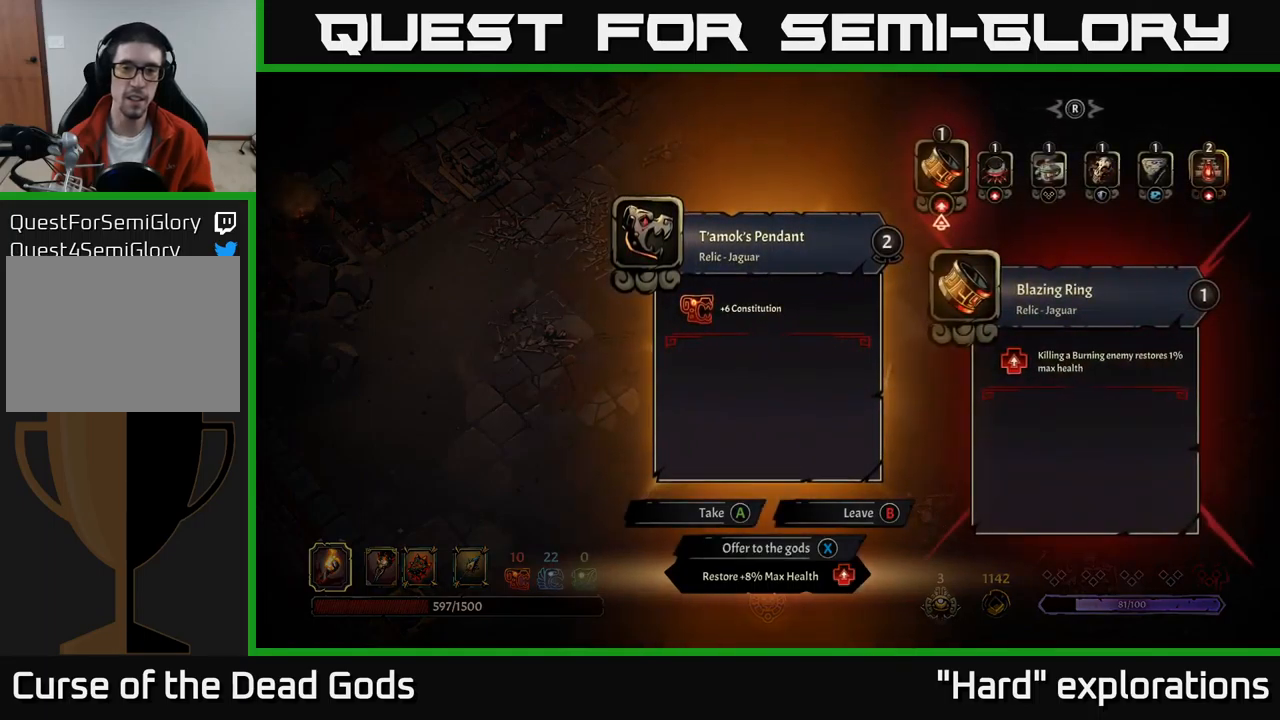
{"buttons": [], "left_stick": "center", "right_stick": "center", "events": []}
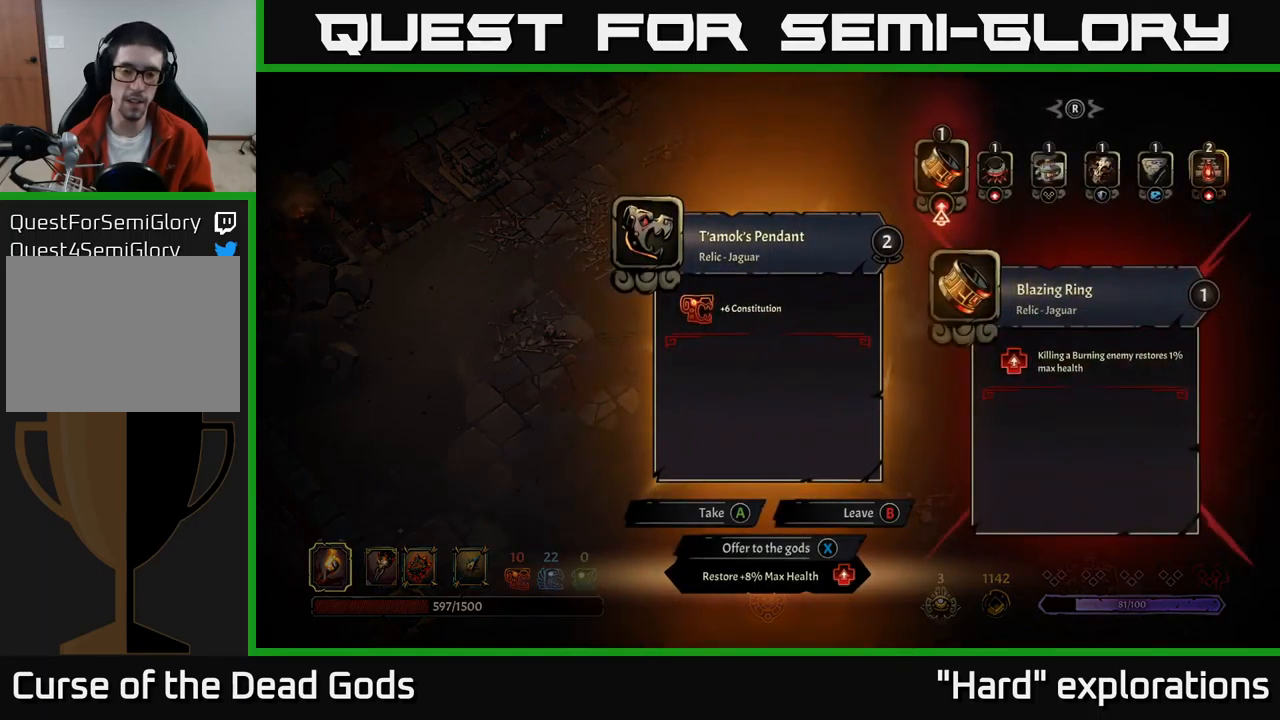
{"buttons": [], "left_stick": "center", "right_stick": "center", "events": []}
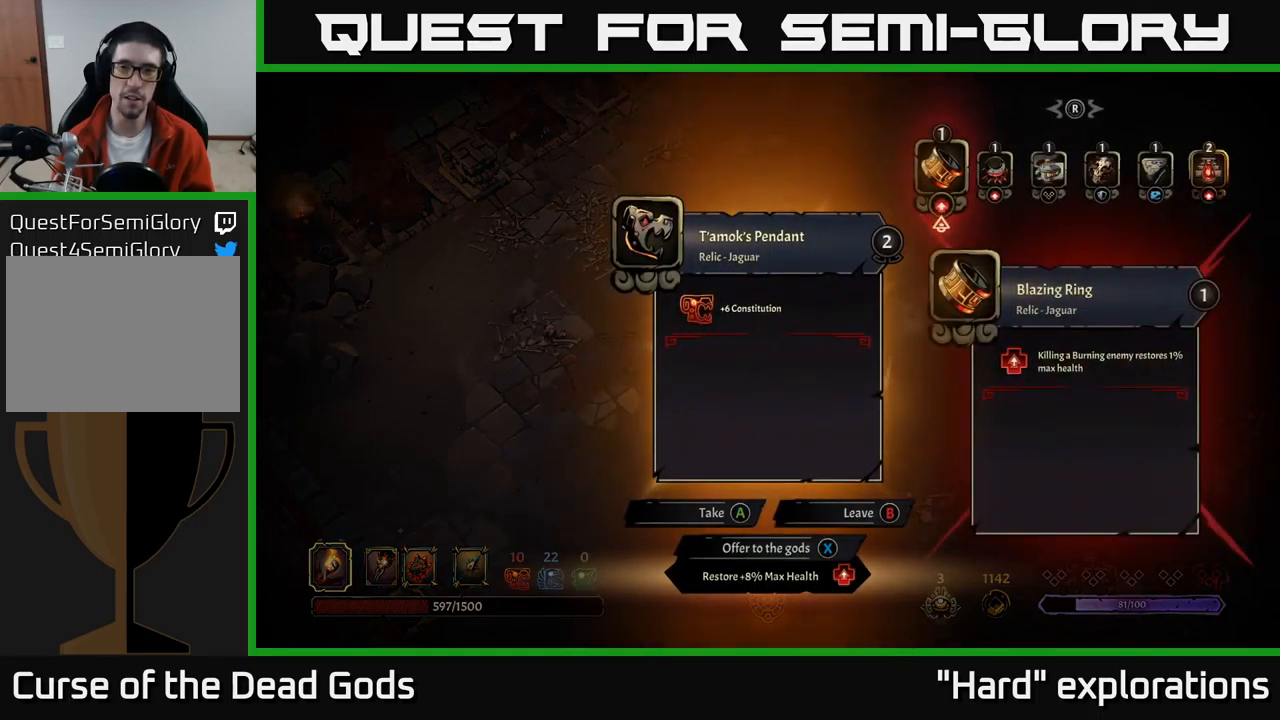
{"buttons": [], "left_stick": "center", "right_stick": "center", "events": []}
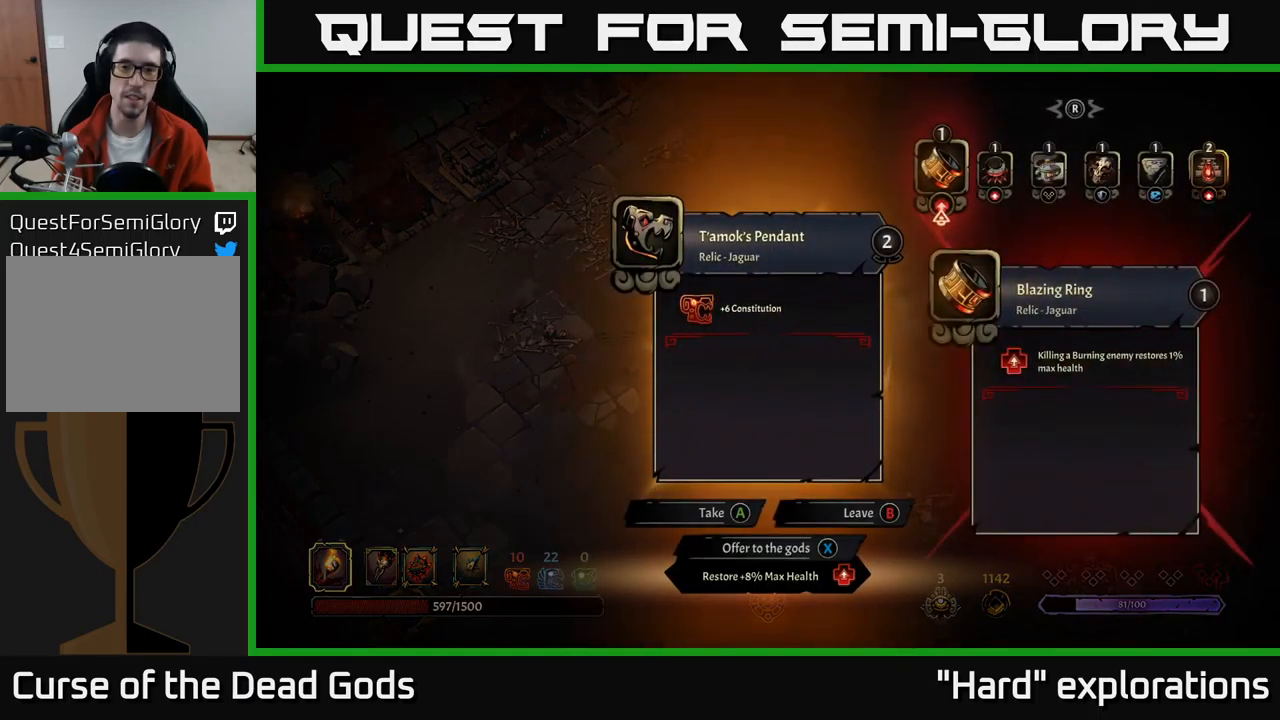
{"buttons": [], "left_stick": "center", "right_stick": "center", "events": []}
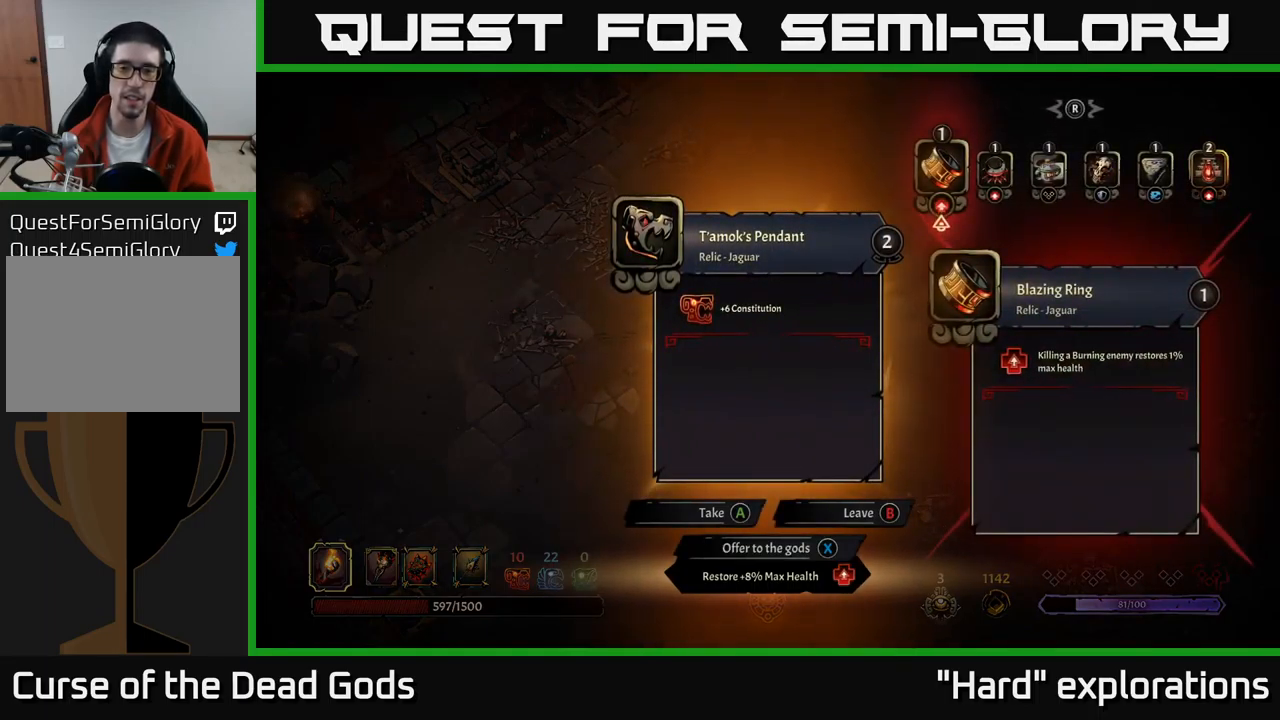
{"buttons": [], "left_stick": "center", "right_stick": "center", "events": []}
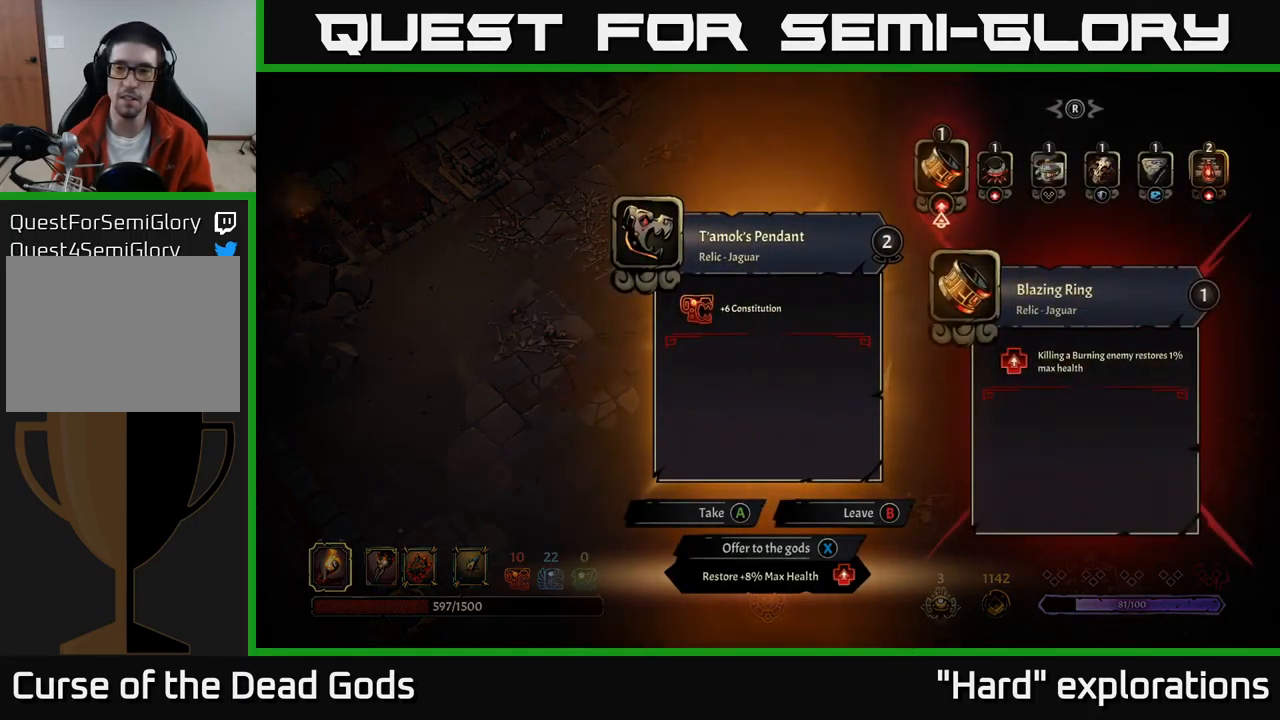
{"buttons": ["DPAD_RIGHT"], "left_stick": "center", "right_stick": "center", "events": [[350, "DPAD_RIGHT", "down"]]}
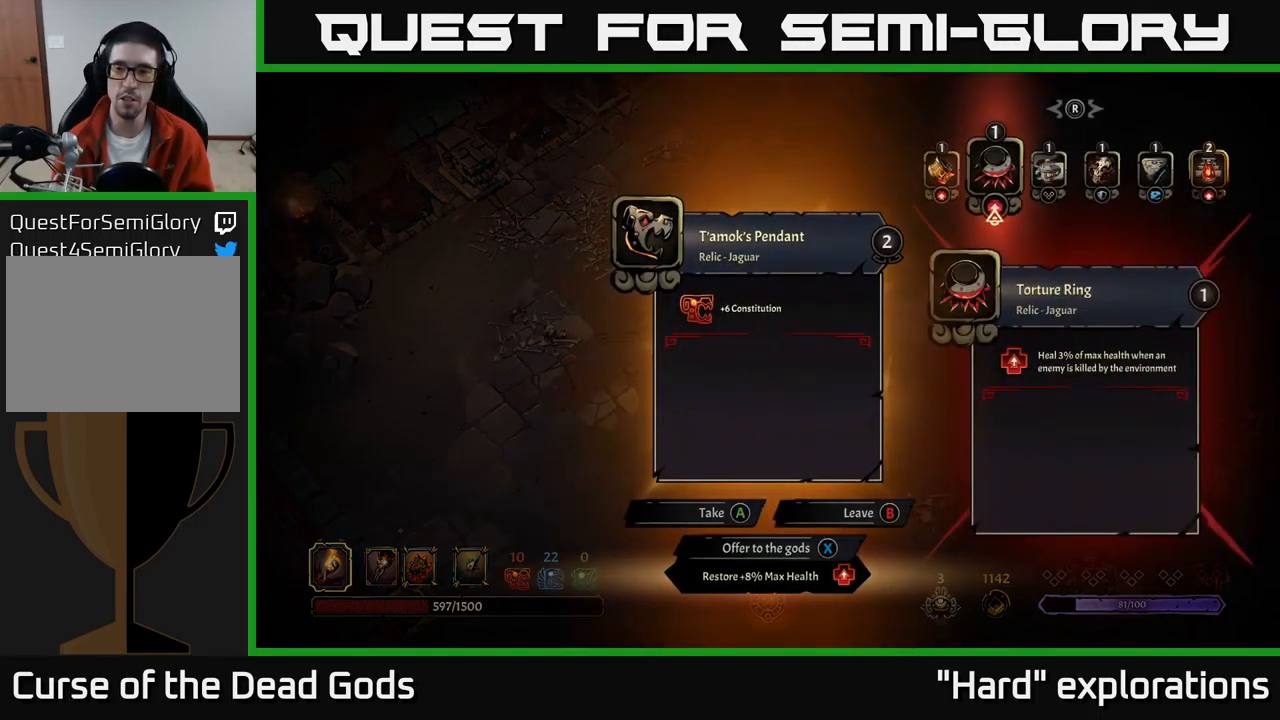
{"buttons": [], "left_stick": "center", "right_stick": "center", "events": [[34, "DPAD_RIGHT", "up"]]}
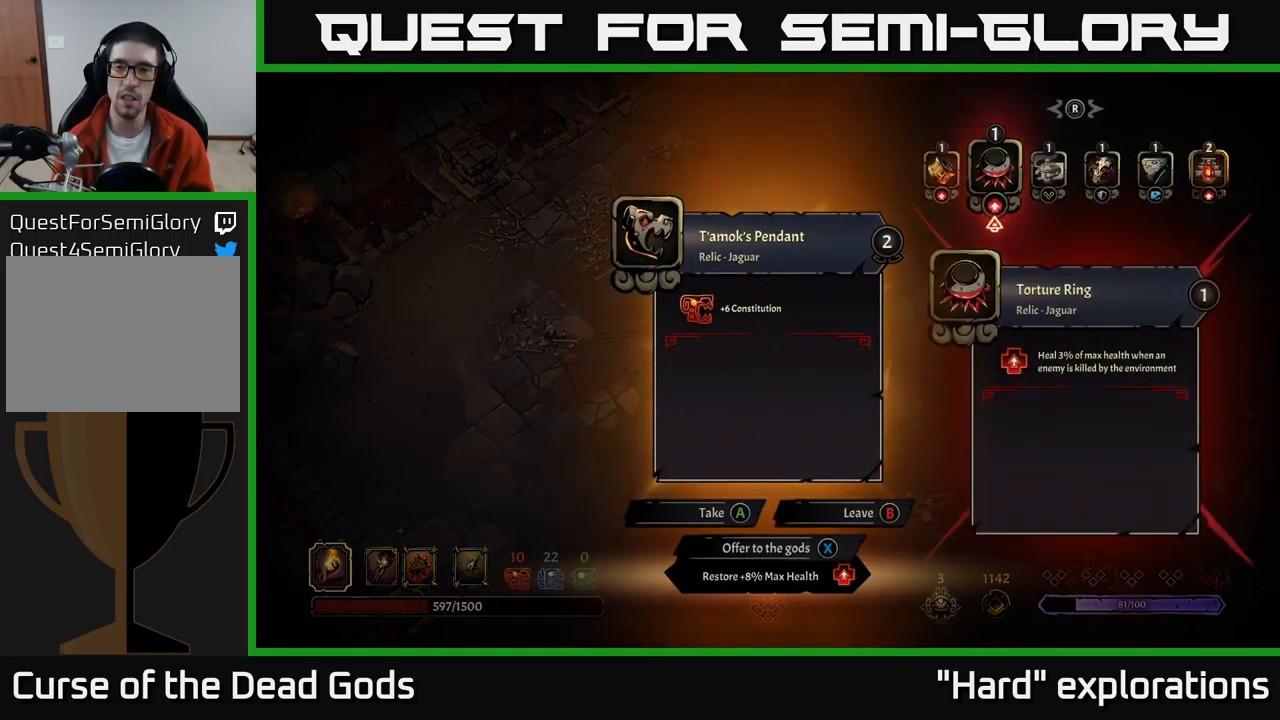
{"buttons": [], "left_stick": "center", "right_stick": "center", "events": []}
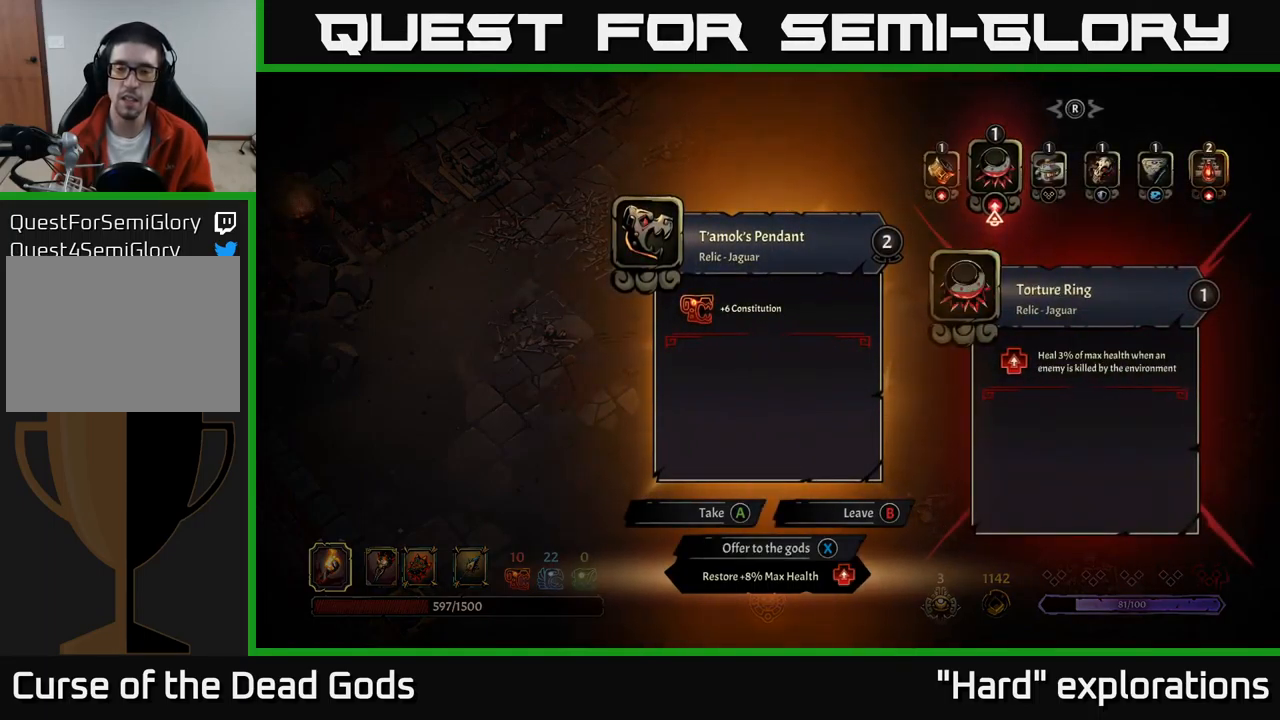
{"buttons": [], "left_stick": "center", "right_stick": "center", "events": []}
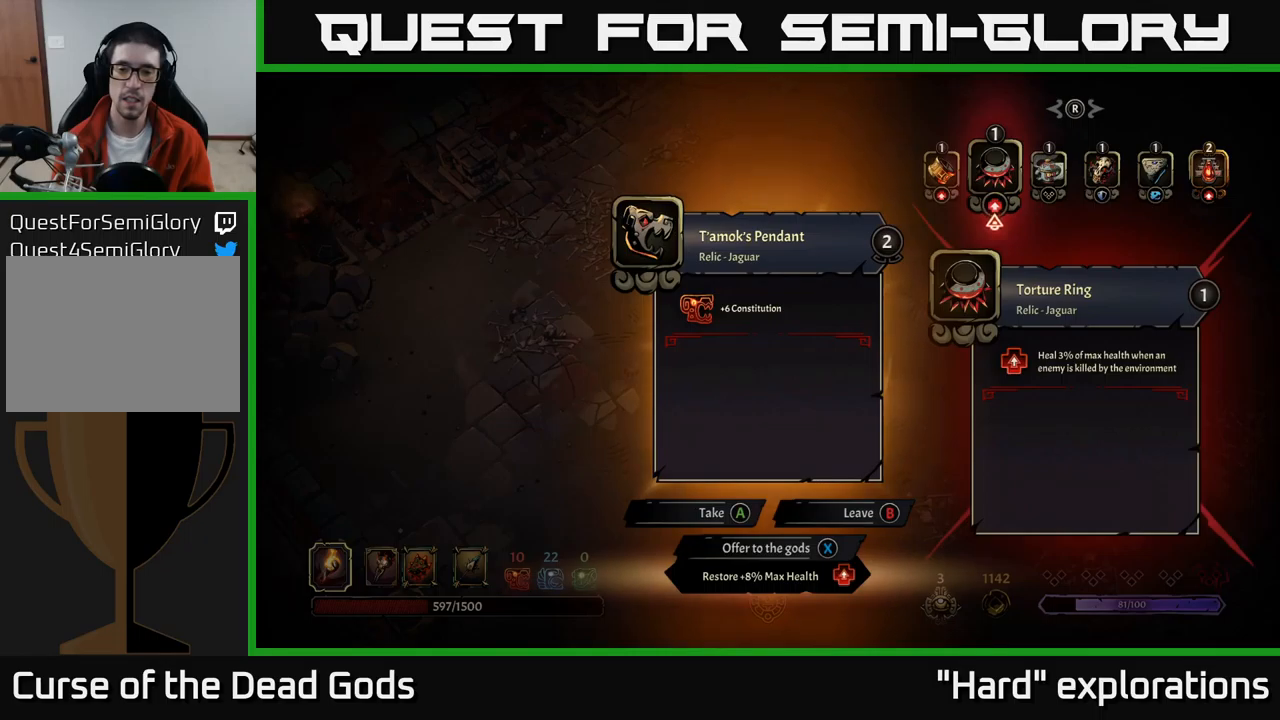
{"buttons": [], "left_stick": "center", "right_stick": "center", "events": []}
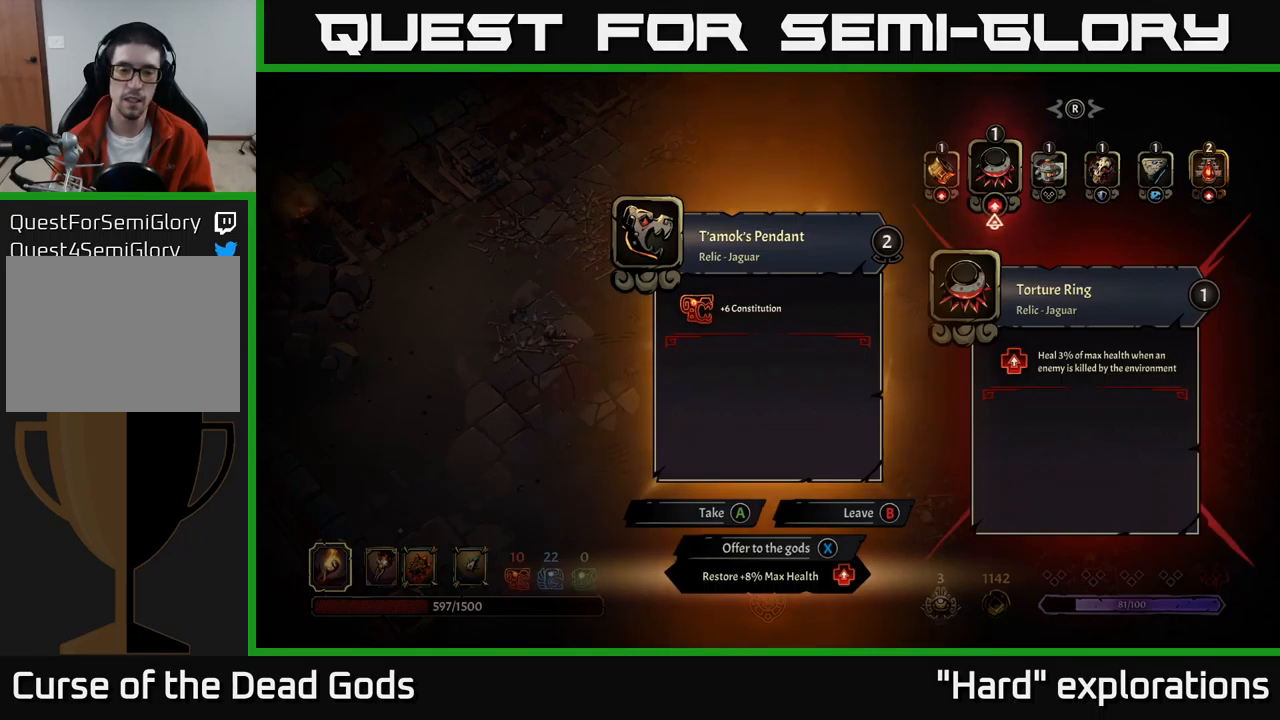
{"buttons": [], "left_stick": "center", "right_stick": "center", "events": []}
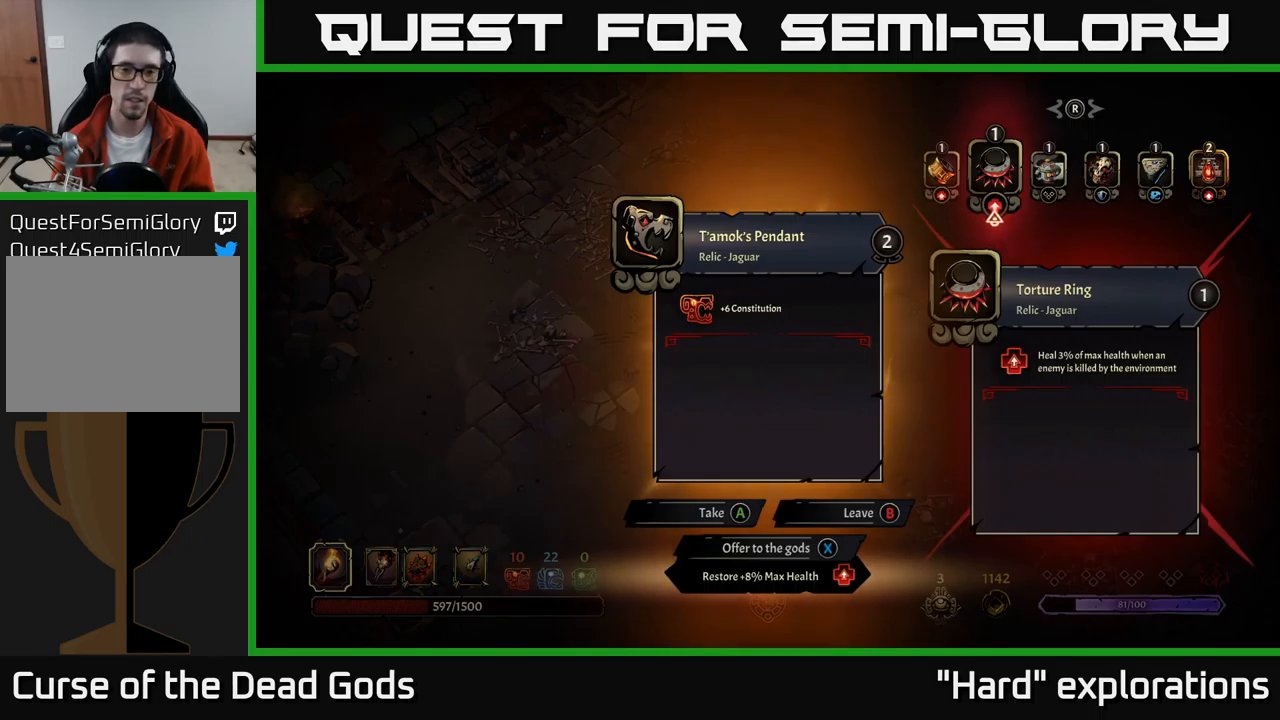
{"buttons": [], "left_stick": "center", "right_stick": "center", "events": []}
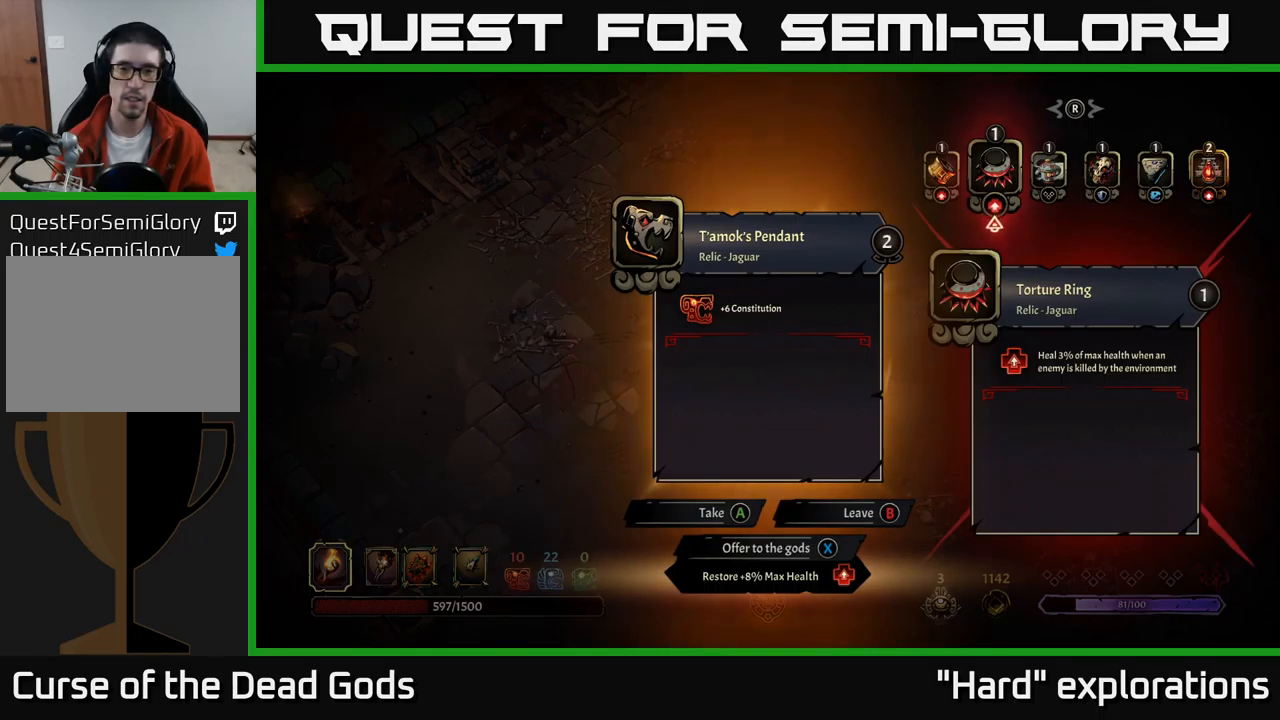
{"buttons": [], "left_stick": "center", "right_stick": "center", "events": [[367, "DPAD_RIGHT", "down"], [500, "DPAD_RIGHT", "up"]]}
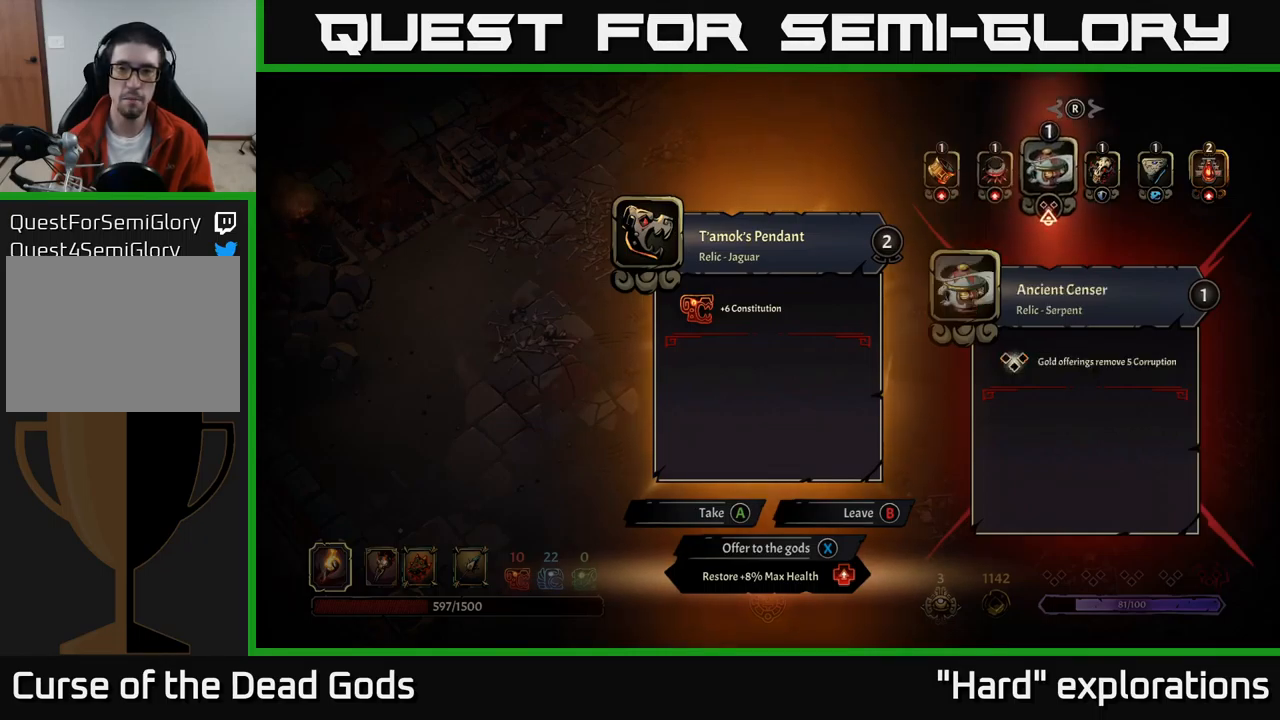
{"buttons": [], "left_stick": "center", "right_stick": "center", "events": []}
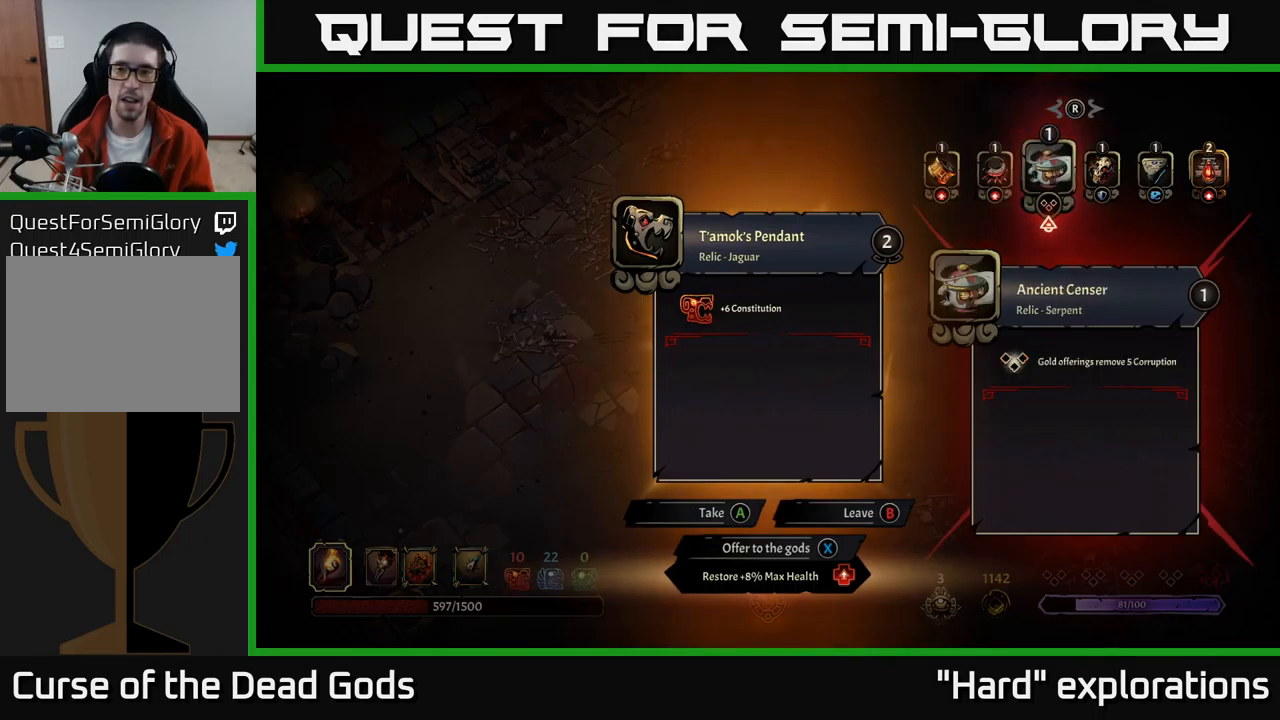
{"buttons": [], "left_stick": "center", "right_stick": "center", "events": [[234, "DPAD_RIGHT", "down"], [367, "DPAD_RIGHT", "up"]]}
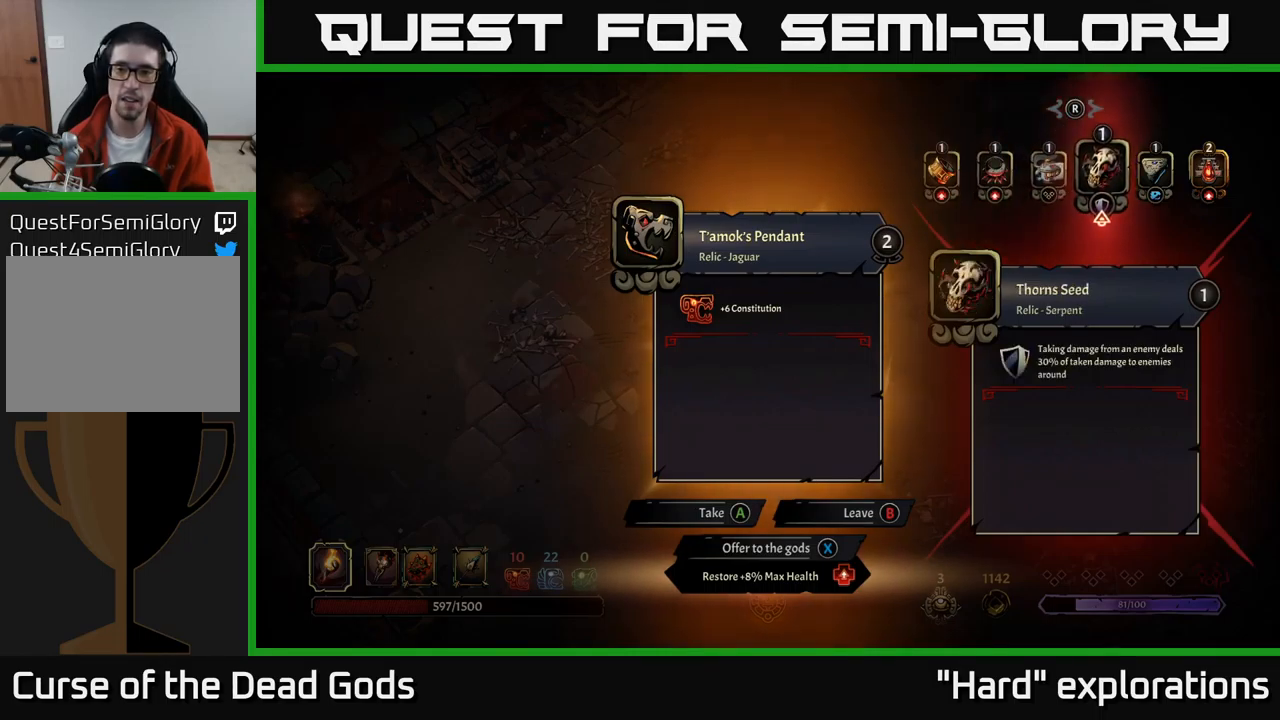
{"buttons": [], "left_stick": "center", "right_stick": "center", "events": [[134, "DPAD_RIGHT", "down"], [267, "DPAD_RIGHT", "up"]]}
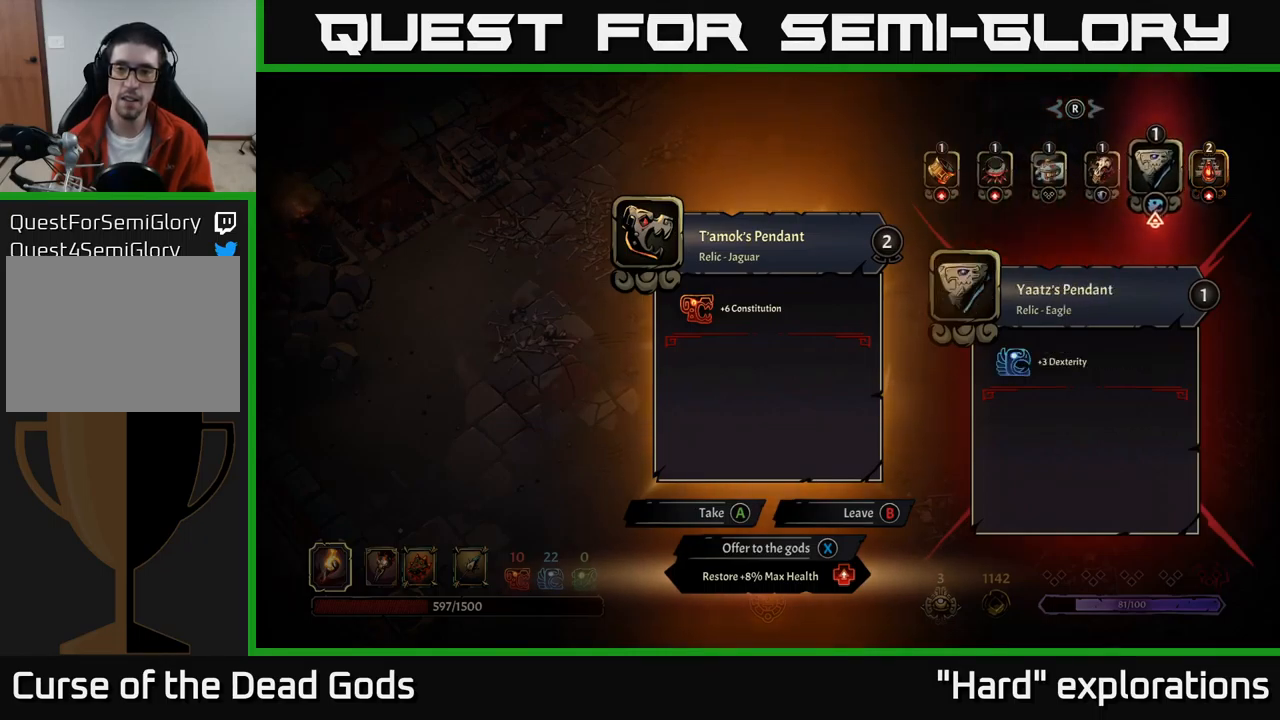
{"buttons": [], "left_stick": "center", "right_stick": "center", "events": [[234, "DPAD_RIGHT", "down"], [367, "DPAD_RIGHT", "up"]]}
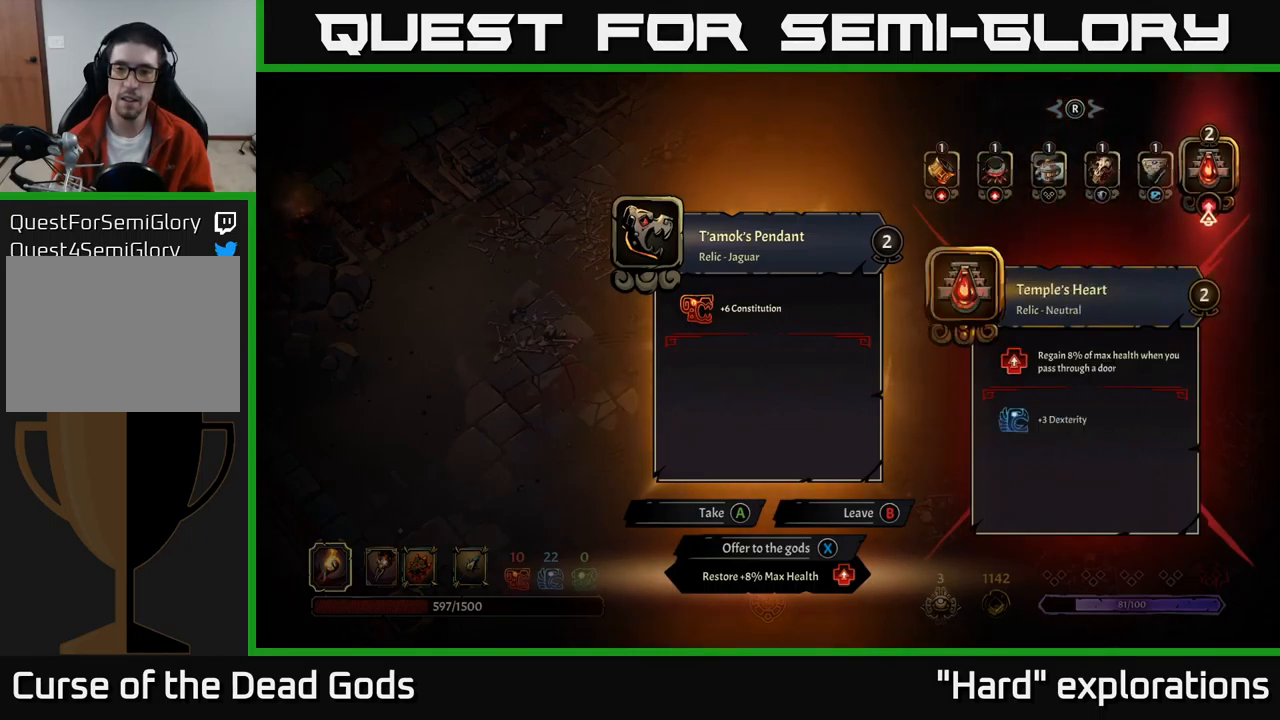
{"buttons": ["DPAD_LEFT"], "left_stick": "center", "right_stick": "center", "events": [[184, "DPAD_LEFT", "down"], [250, "DPAD_LEFT", "up"], [334, "DPAD_LEFT", "down"], [434, "DPAD_LEFT", "up"], [500, "DPAD_LEFT", "down"]]}
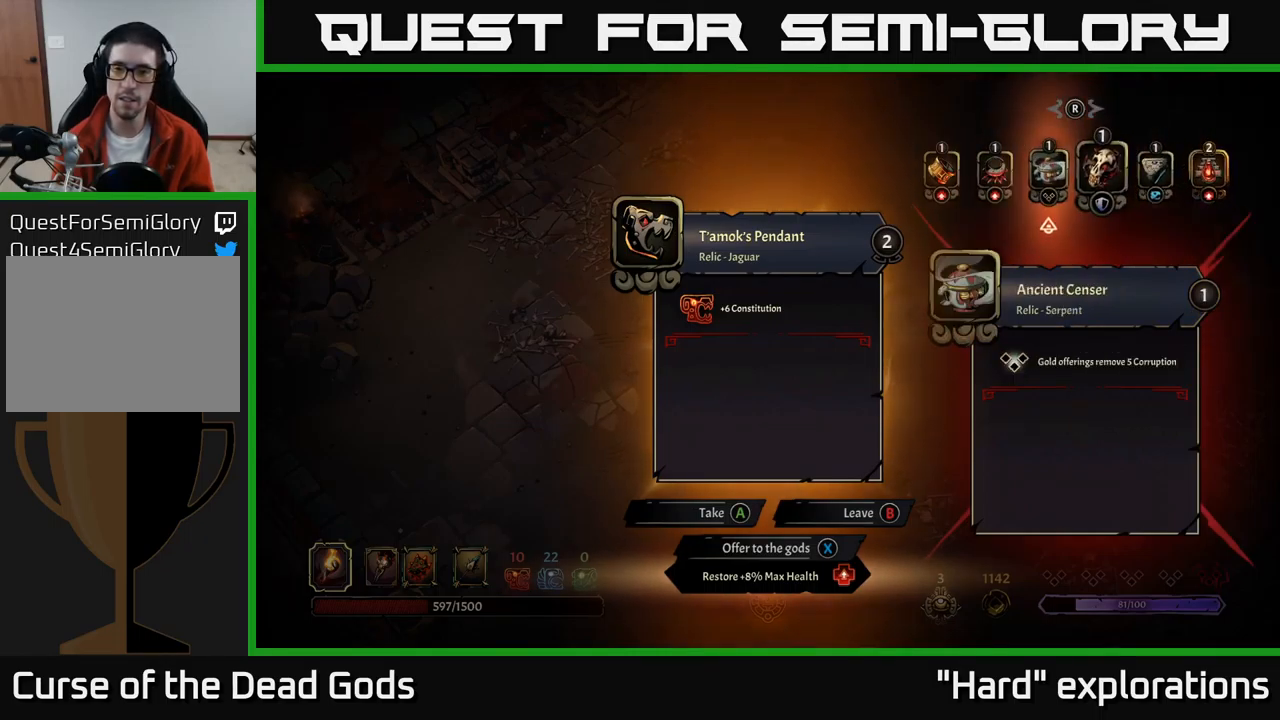
{"buttons": [], "left_stick": "center", "right_stick": "center", "events": [[134, "DPAD_LEFT", "up"]]}
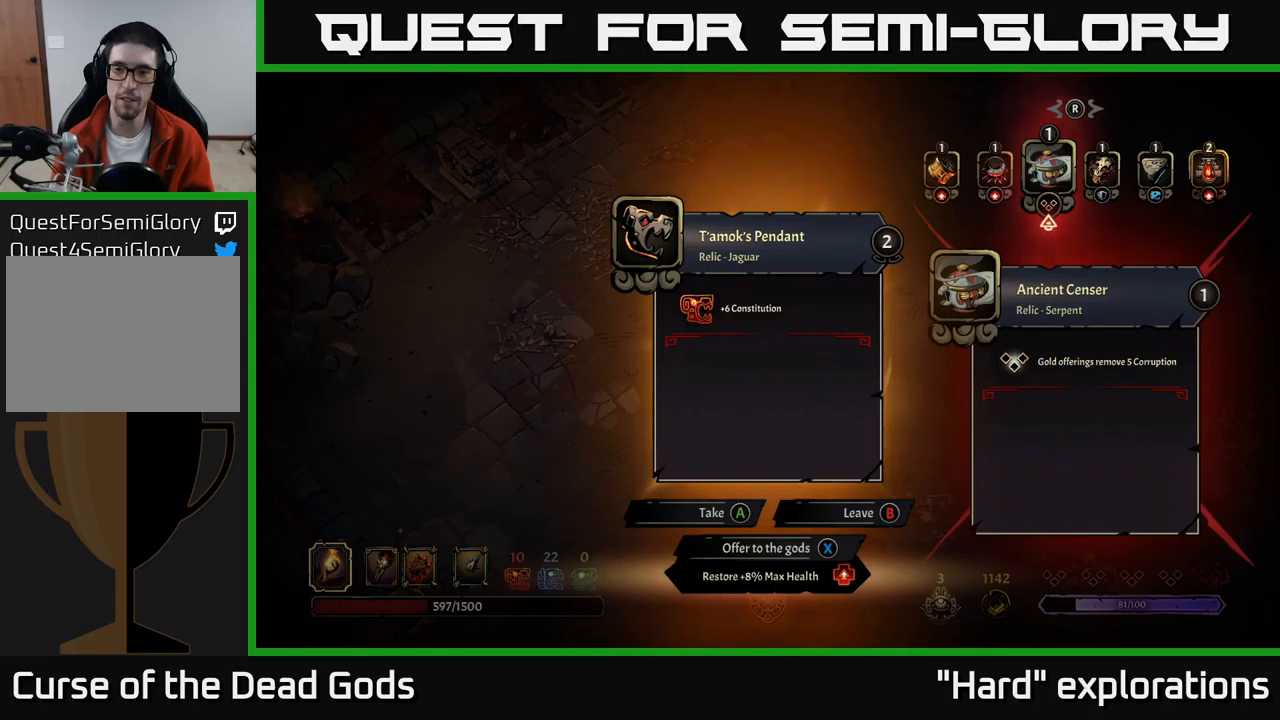
{"buttons": [], "left_stick": "center", "right_stick": "center", "events": [[117, "A", "down"], [167, "A", "up"]]}
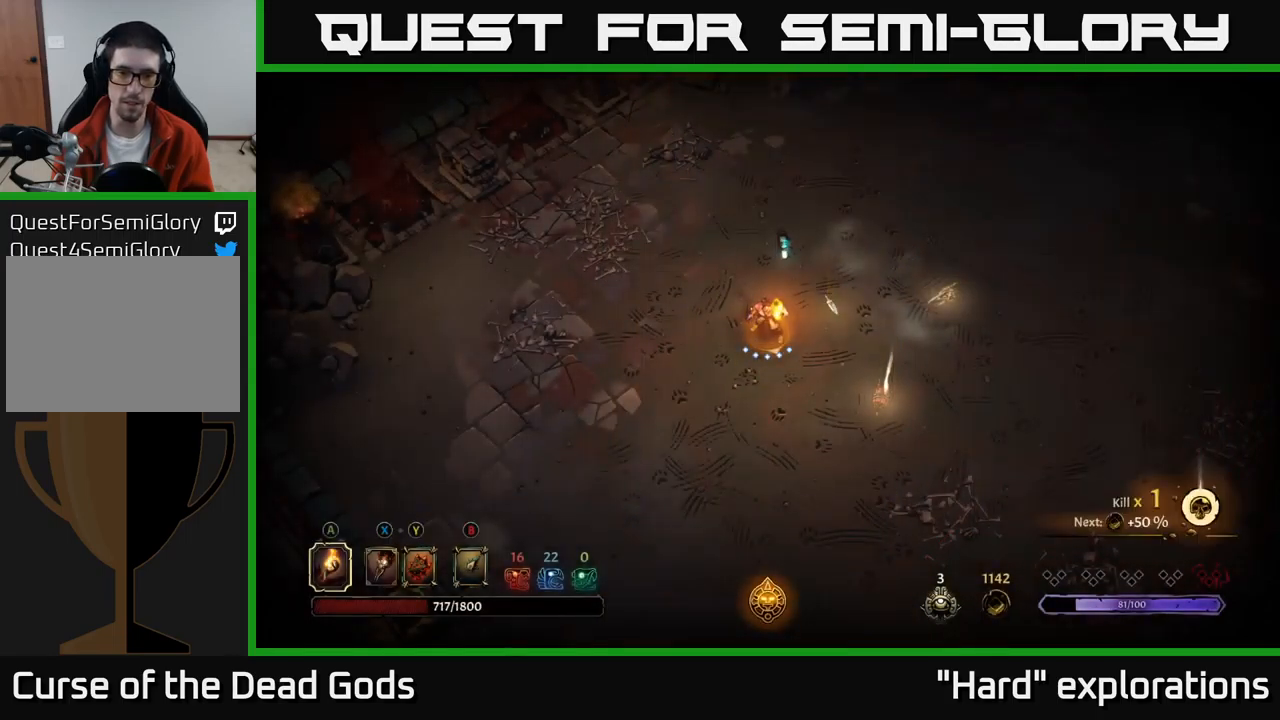
{"buttons": [], "left_stick": "down-right", "right_stick": "center", "events": [[133, "left_stick", "right"], [433, "left_stick", "down-right"]]}
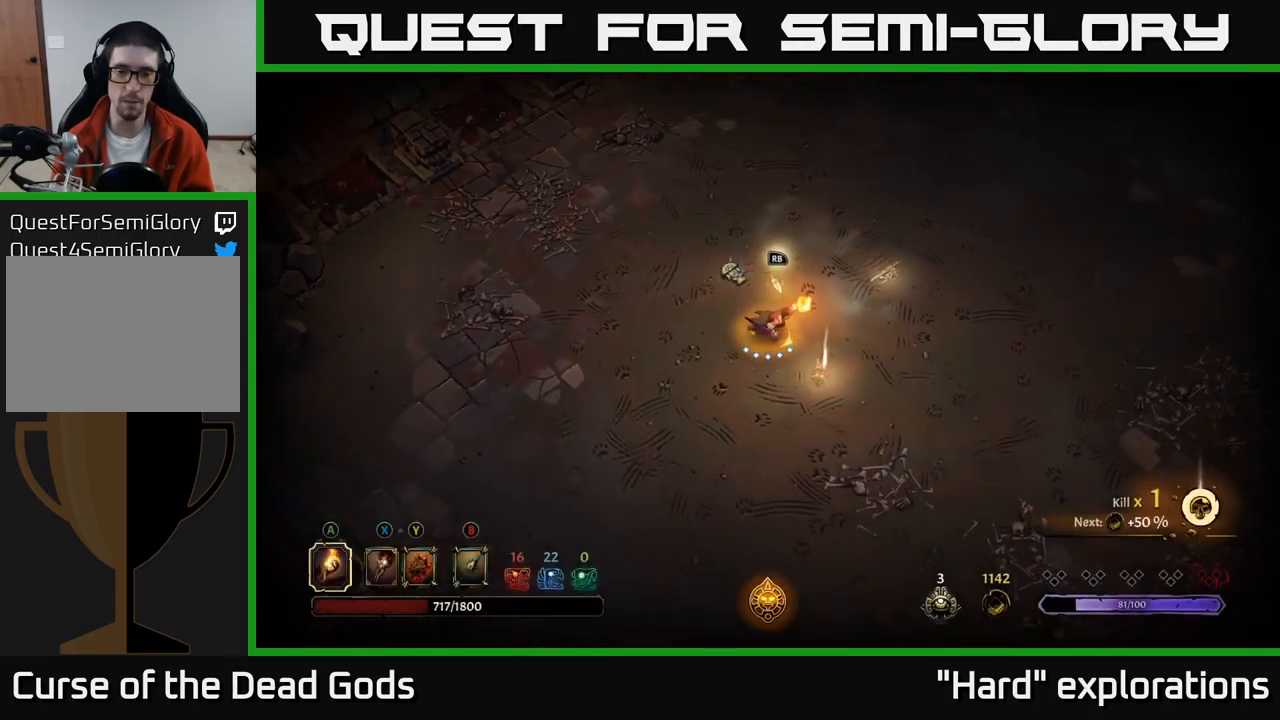
{"buttons": [], "left_stick": "center", "right_stick": "center", "events": [[383, "R1", "down"], [383, "left_stick", "center"], [450, "R1", "up"]]}